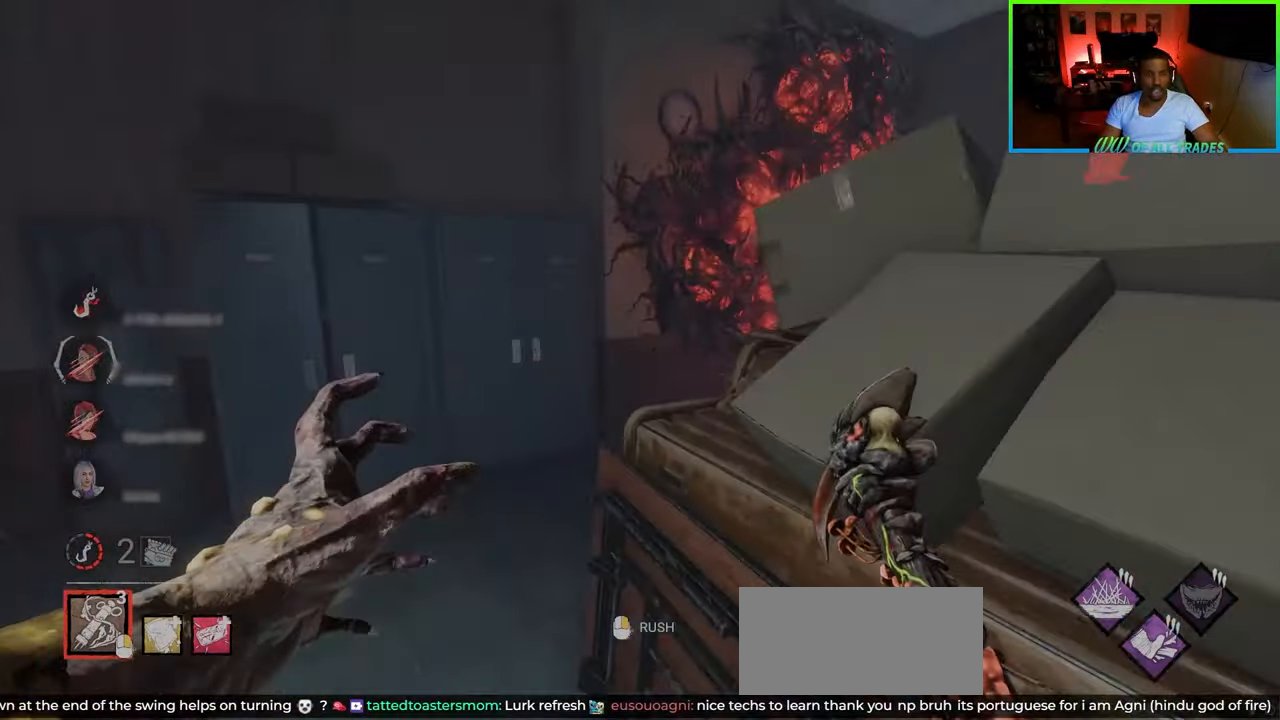
Gameplay with keyboard and mouse; each line is a JSON object with the keys and mouse buttons held at the frame after it. "events" lists presses ("down") and releases ("up") of "a", "ctrl", "d", "e", "f", "q", "r", "s", "shift", "space", "tab", "w", "mouse_left", "mouse_wheel", "mouse_right", "mouse_mb4" and "mouse_mb5" between this image and that frame as [ms after this image, input, new state], when the widget could be followed in between. "mouse_left", "mouse_wheel", "mouse_right", "mouse_mb4", "mouse_mb5" = the "left", "wheel", "right", "mb4", "mb5" buttons of the "mouse" list. No other keys are recorded. "wheel" means that the mouse wheel is clicked or scrolled. Not read: mouse_move.
{"keys": ["a", "w"], "mouse": [], "events": [[50, "a", "down"]]}
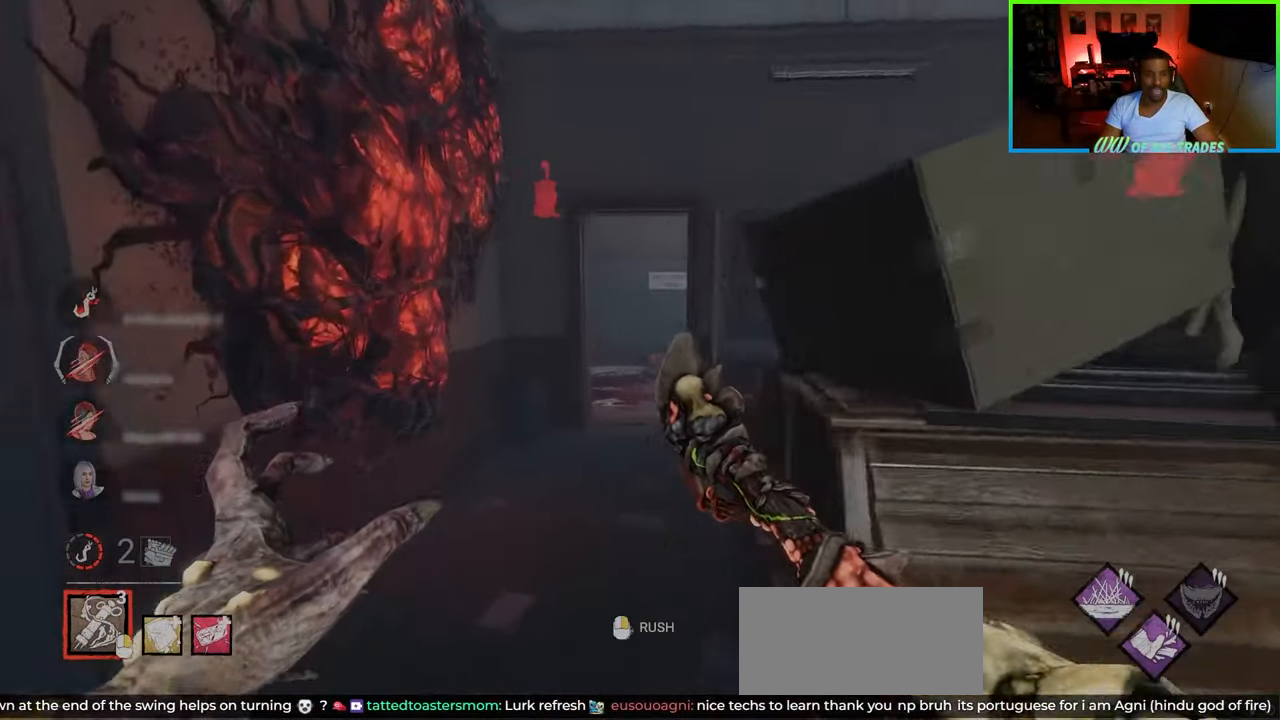
{"keys": ["w"], "mouse": [], "events": [[100, "a", "up"]]}
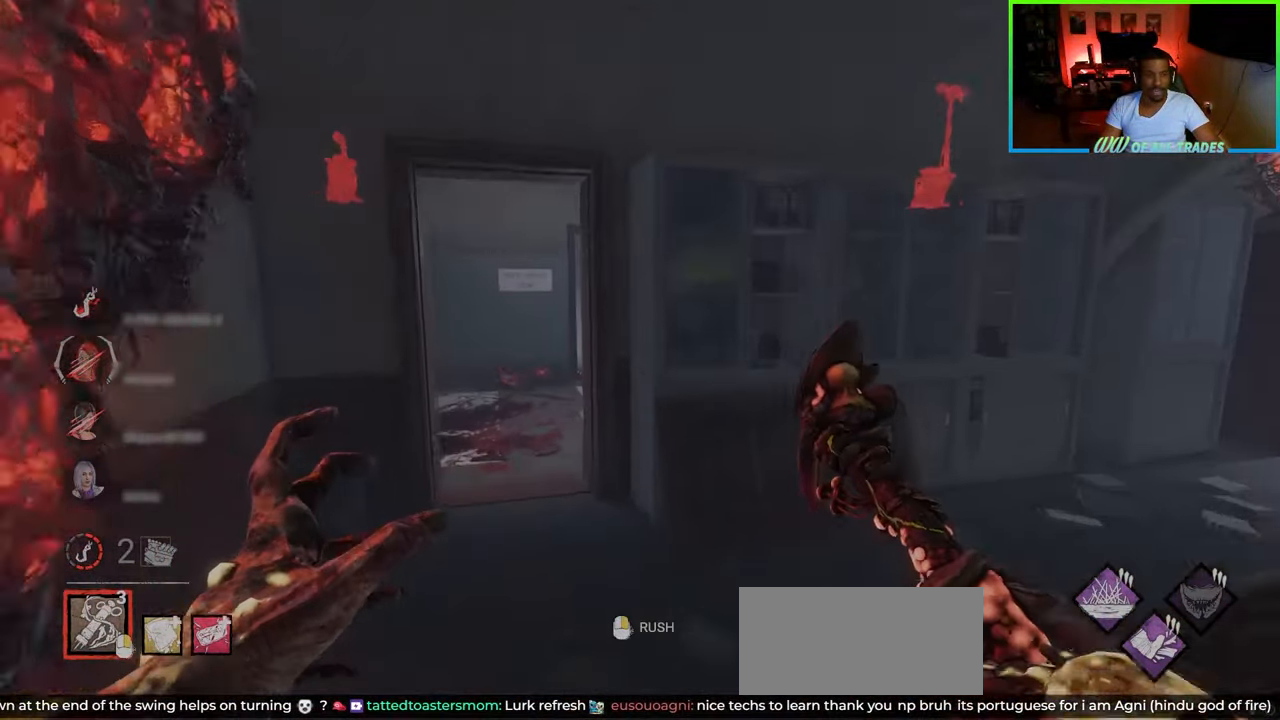
{"keys": ["w"], "mouse": [], "events": []}
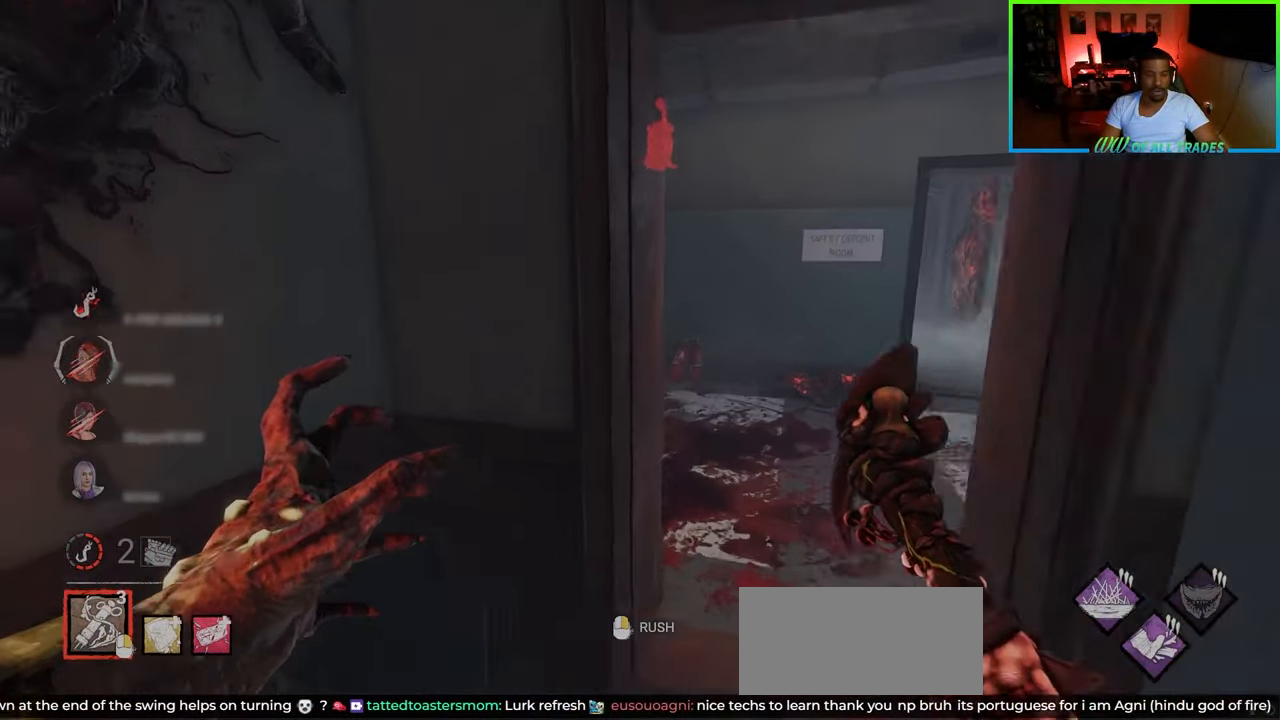
{"keys": ["d", "w"], "mouse": [], "events": [[50, "d", "down"]]}
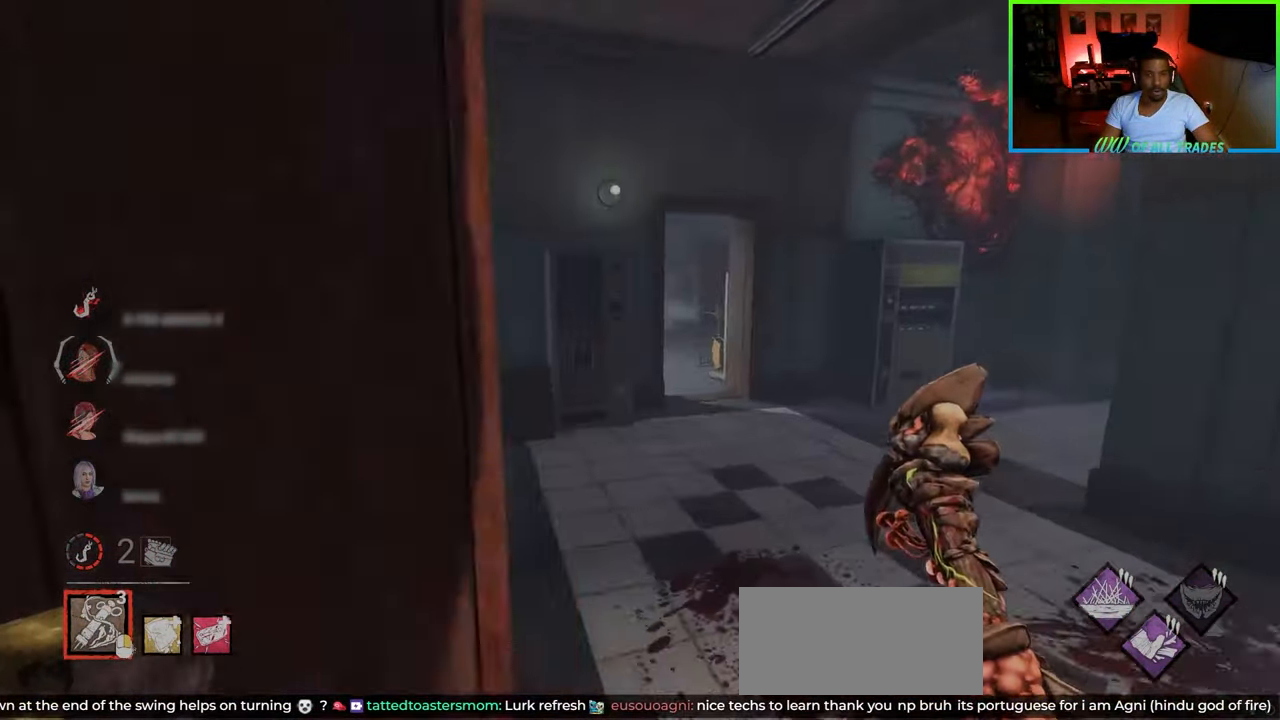
{"keys": ["d", "w"], "mouse": [], "events": [[283, "d", "up"], [433, "d", "down"]]}
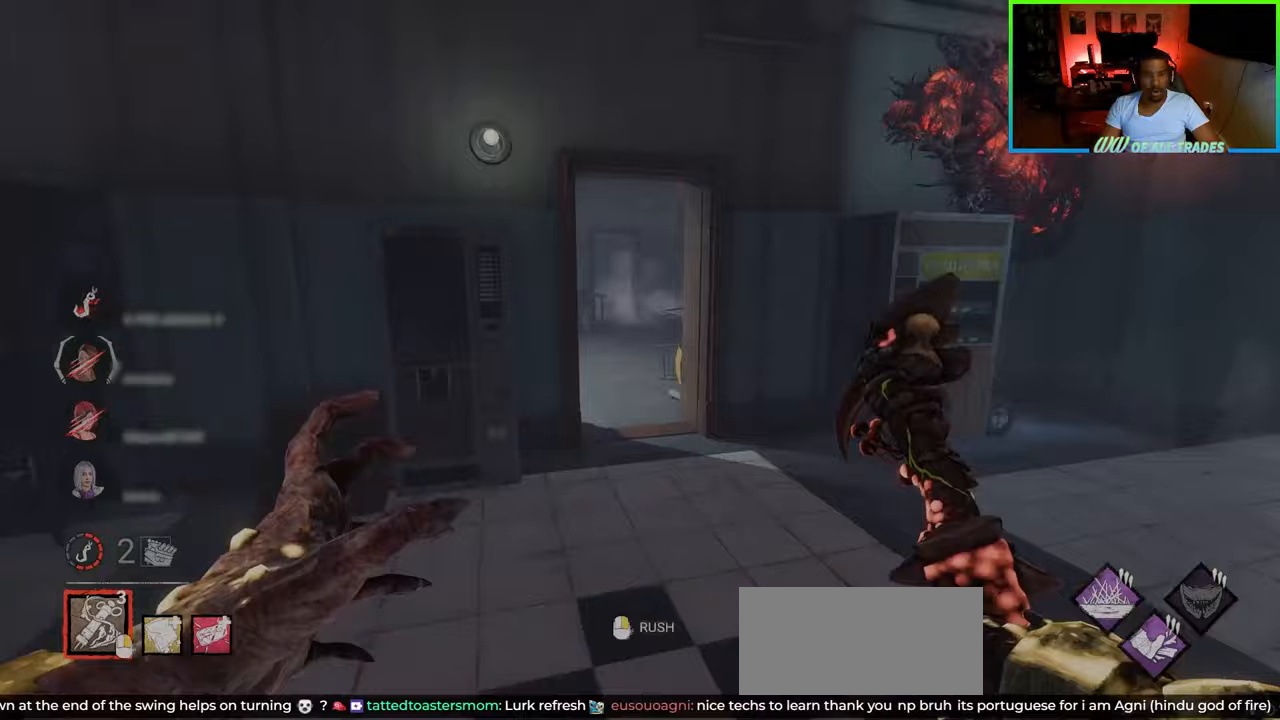
{"keys": ["a", "w"], "mouse": [], "events": [[100, "d", "up"], [150, "a", "down"]]}
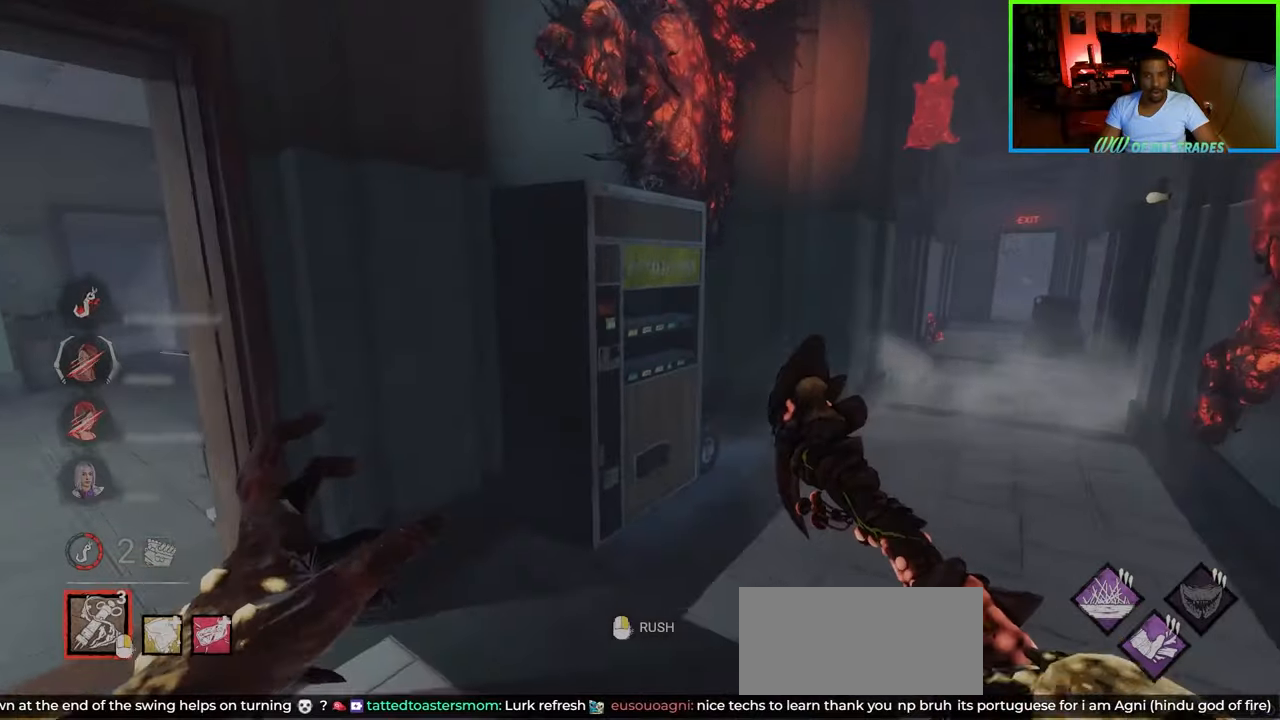
{"keys": ["w"], "mouse": [], "events": [[267, "a", "up"]]}
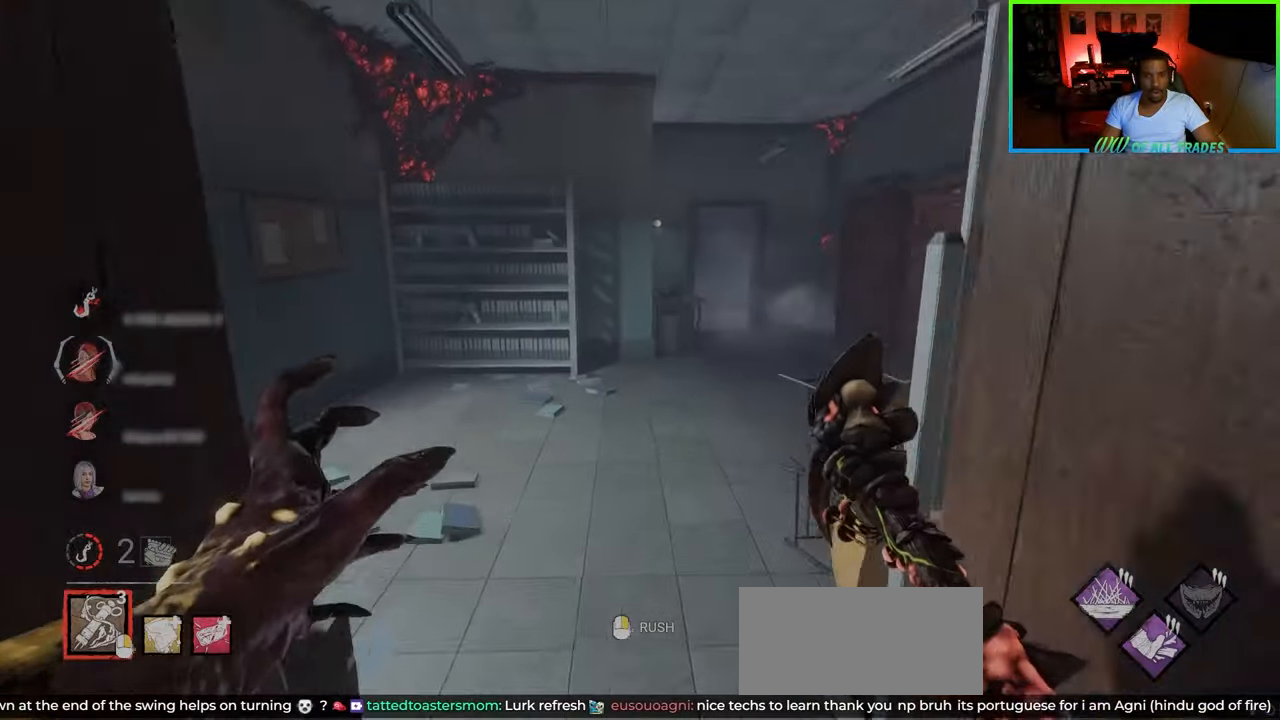
{"keys": ["a", "w"], "mouse": [], "events": [[383, "a", "down"]]}
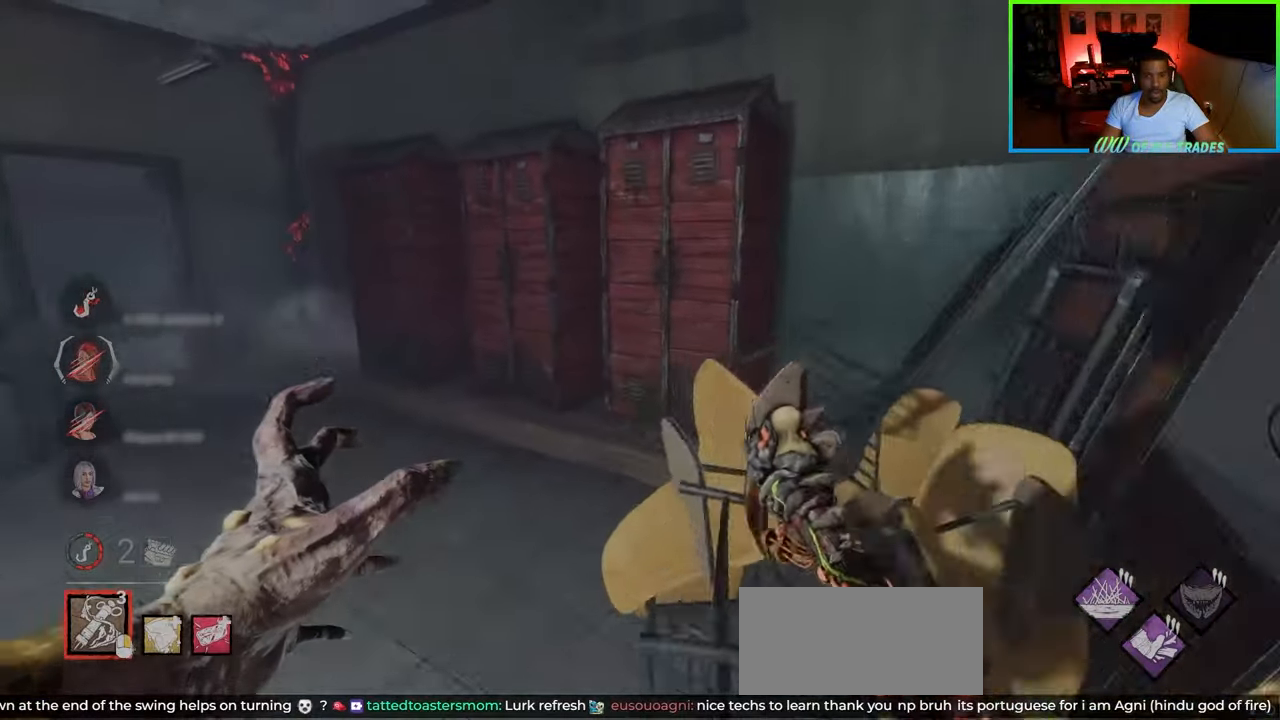
{"keys": ["w"], "mouse": [], "events": [[283, "a", "up"]]}
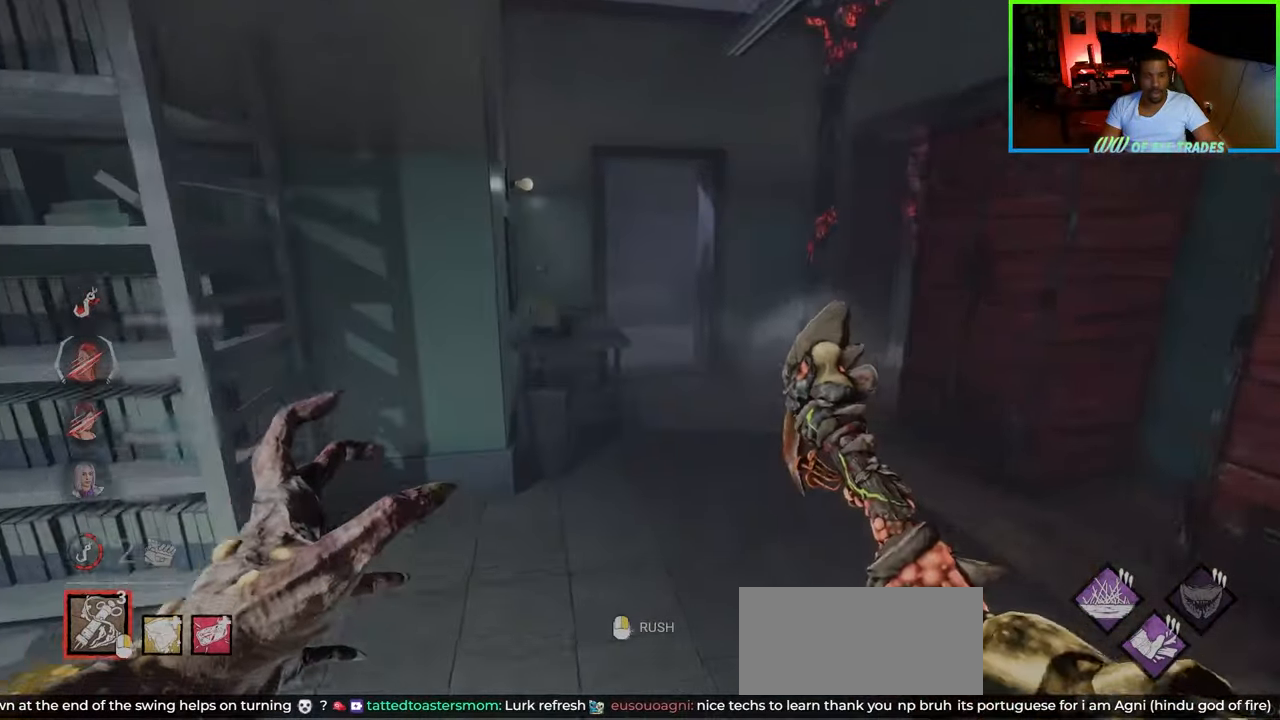
{"keys": ["d", "w"], "mouse": [], "events": [[100, "d", "down"], [200, "d", "up"], [267, "d", "down"], [383, "d", "up"], [433, "d", "down"]]}
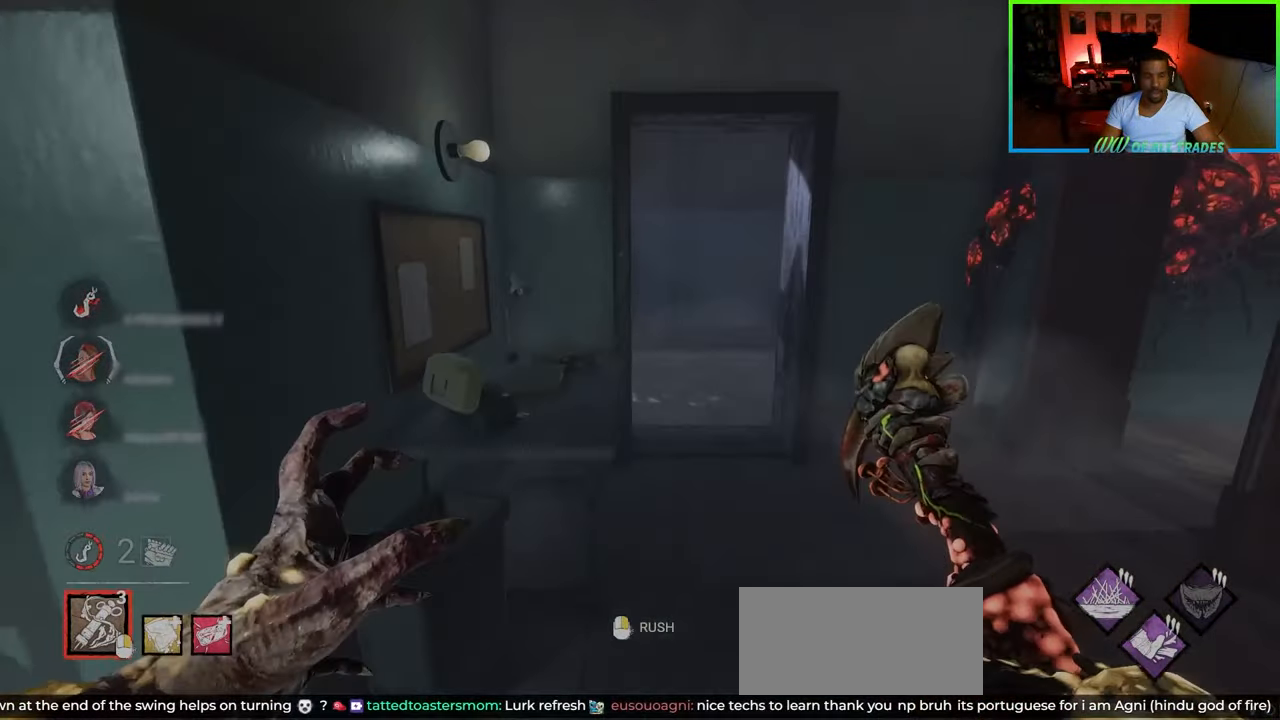
{"keys": ["a", "w"], "mouse": [], "events": [[83, "d", "up"], [250, "a", "down"]]}
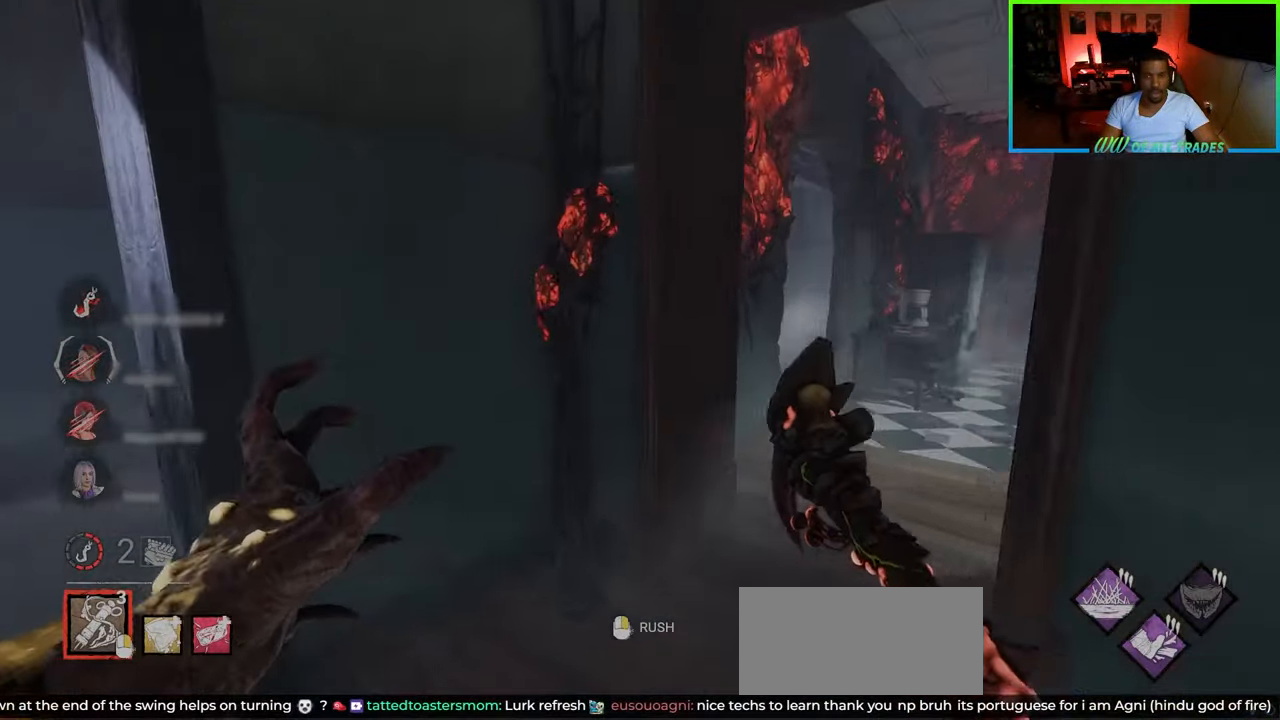
{"keys": ["w"], "mouse": [], "events": [[100, "w", "up"], [300, "w", "down"], [417, "a", "up"]]}
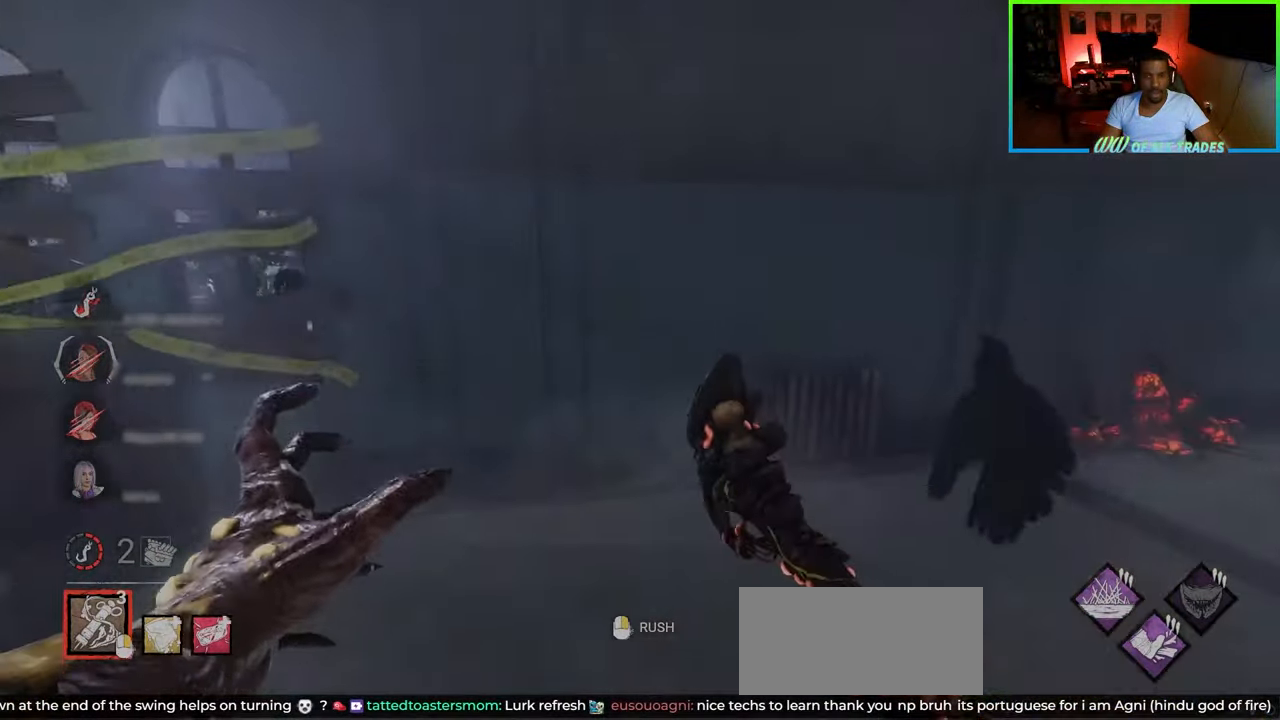
{"keys": ["a", "s"], "mouse": [], "events": [[167, "a", "down"], [267, "w", "up"], [483, "s", "down"]]}
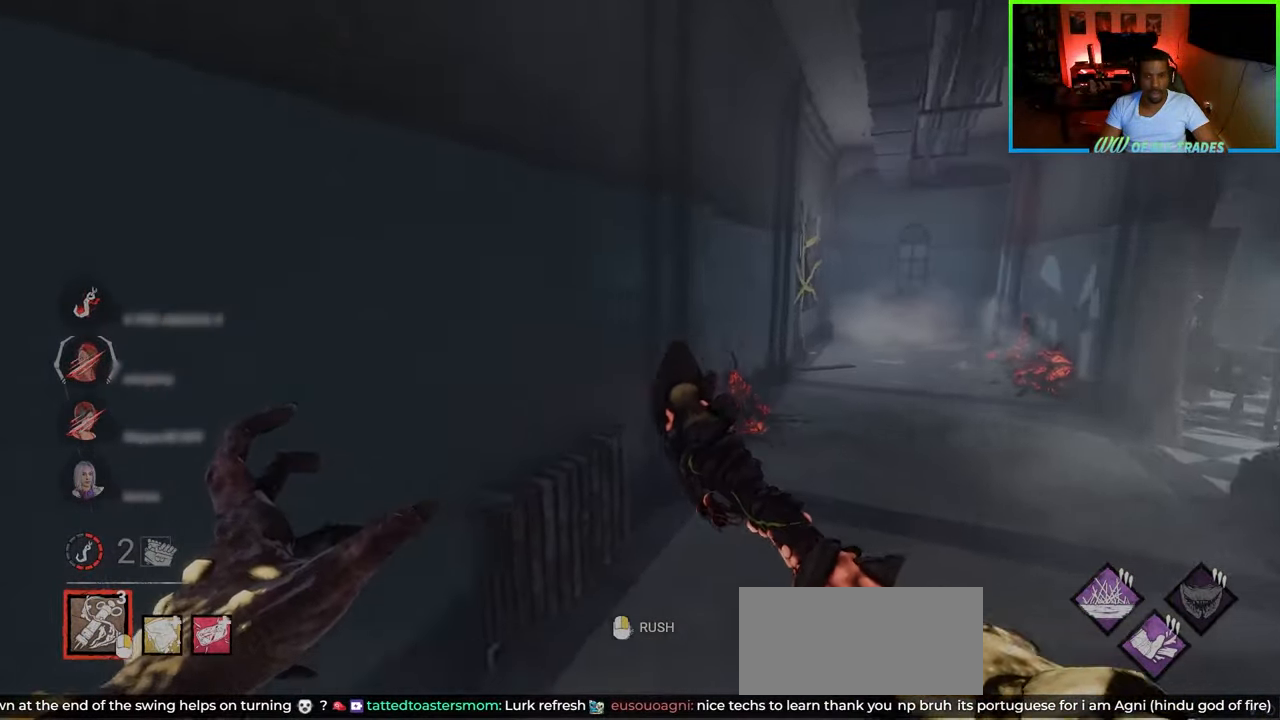
{"keys": ["w"], "mouse": [], "events": [[133, "s", "up"], [250, "w", "down"], [300, "a", "up"]]}
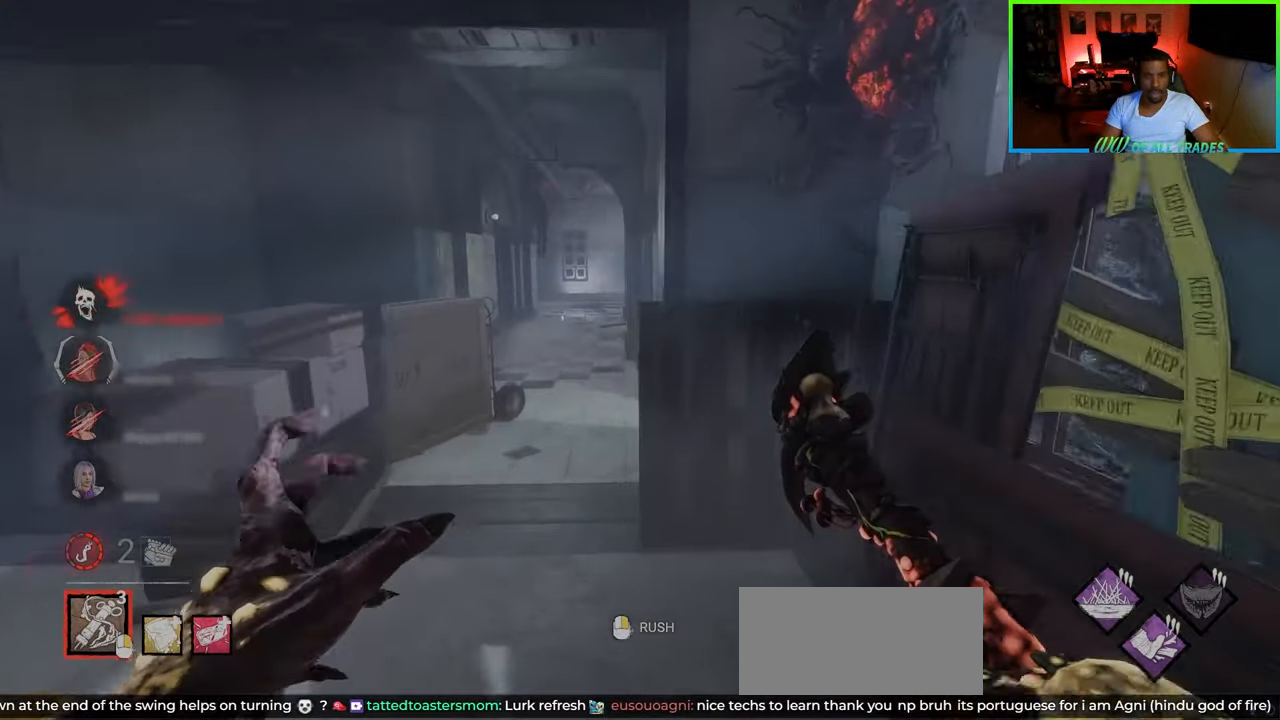
{"keys": ["w"], "mouse": [], "events": [[300, "a", "down"], [417, "a", "up"]]}
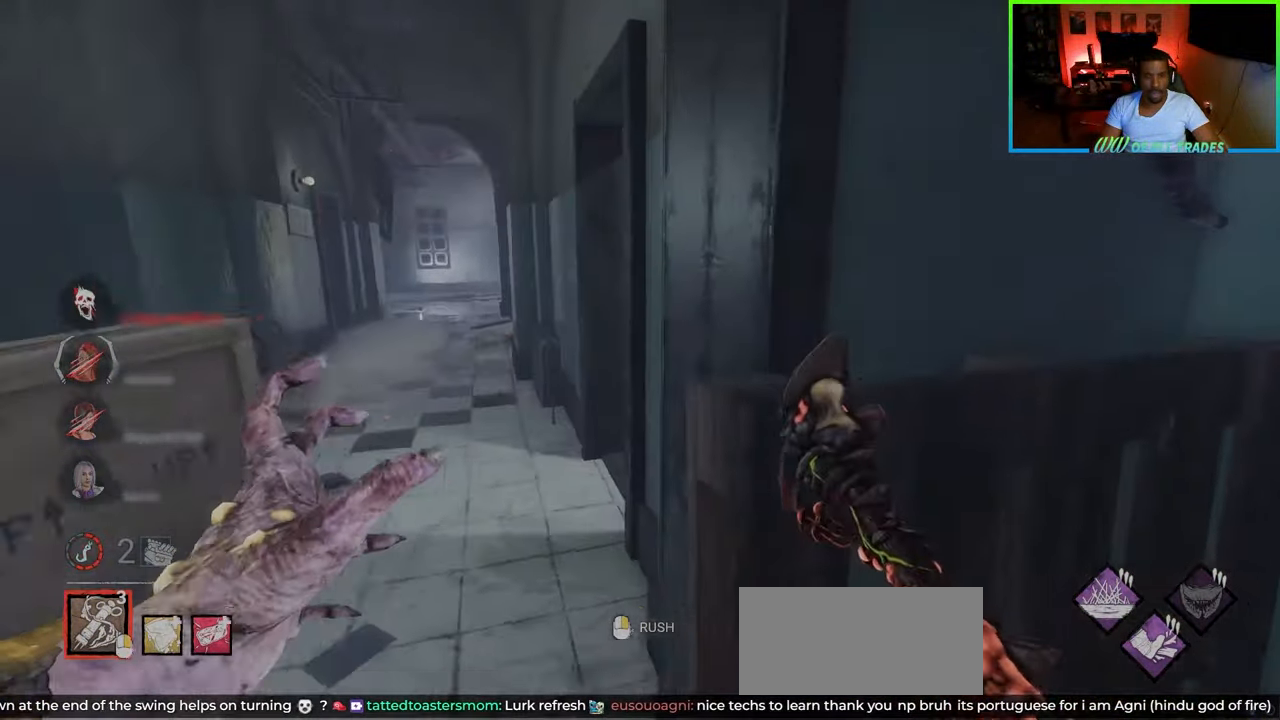
{"keys": ["w"], "mouse": [], "events": [[83, "a", "down"], [433, "a", "up"]]}
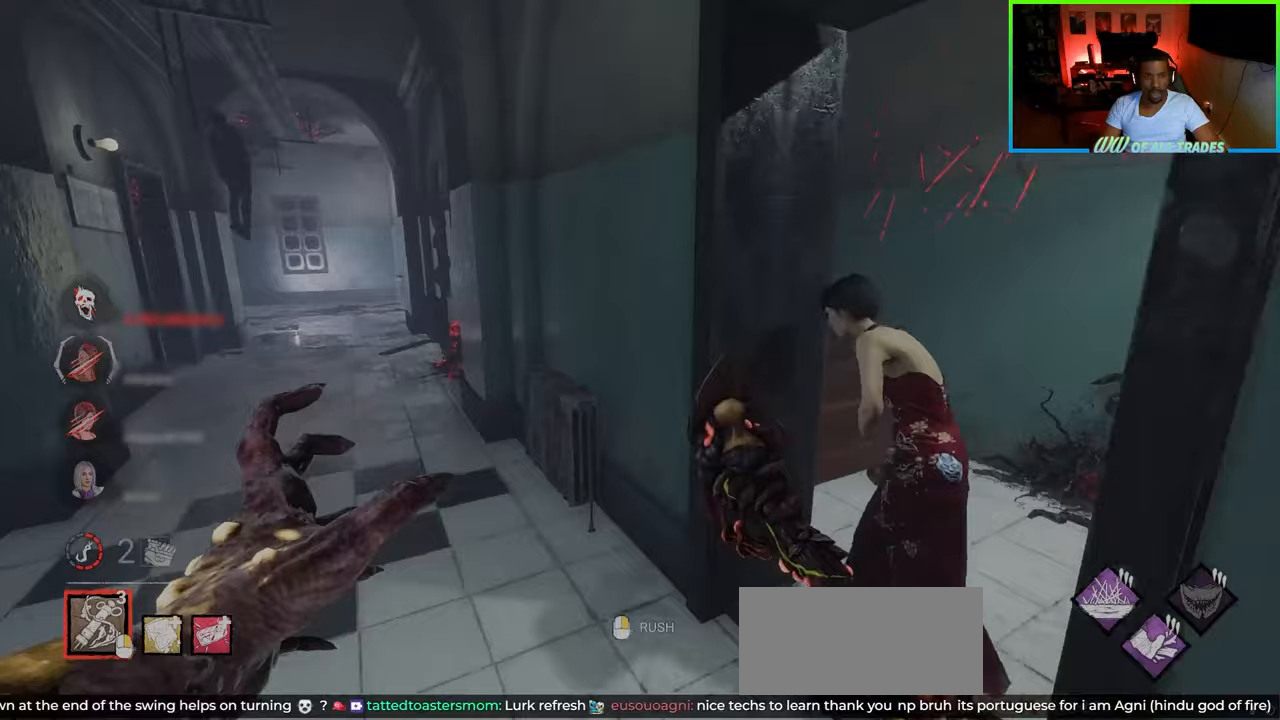
{"keys": ["w"], "mouse": [], "events": [[100, "d", "down"], [133, "mouse_left", "down"], [167, "d", "up"], [483, "mouse_left", "up"]]}
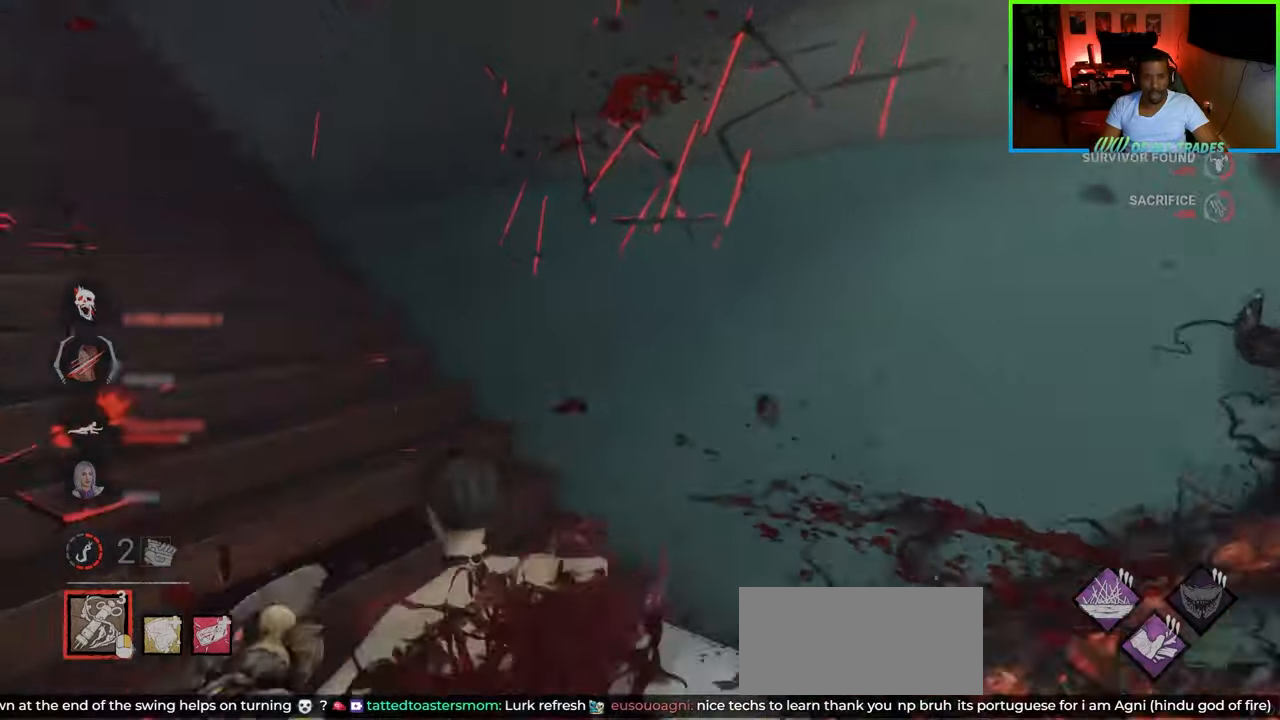
{"keys": ["d", "s"], "mouse": [], "events": [[183, "d", "down"], [283, "w", "up"], [350, "d", "up"], [400, "d", "down"], [450, "s", "down"]]}
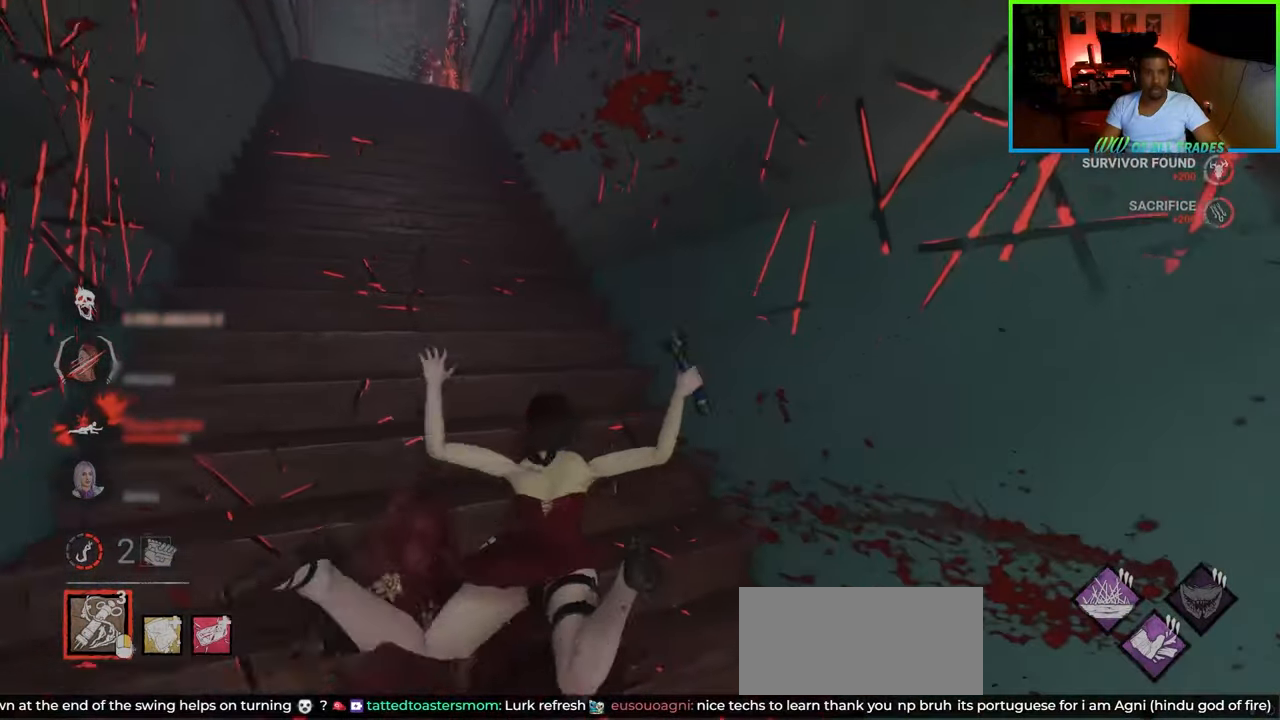
{"keys": [], "mouse": [], "events": [[33, "d", "up"], [467, "s", "up"]]}
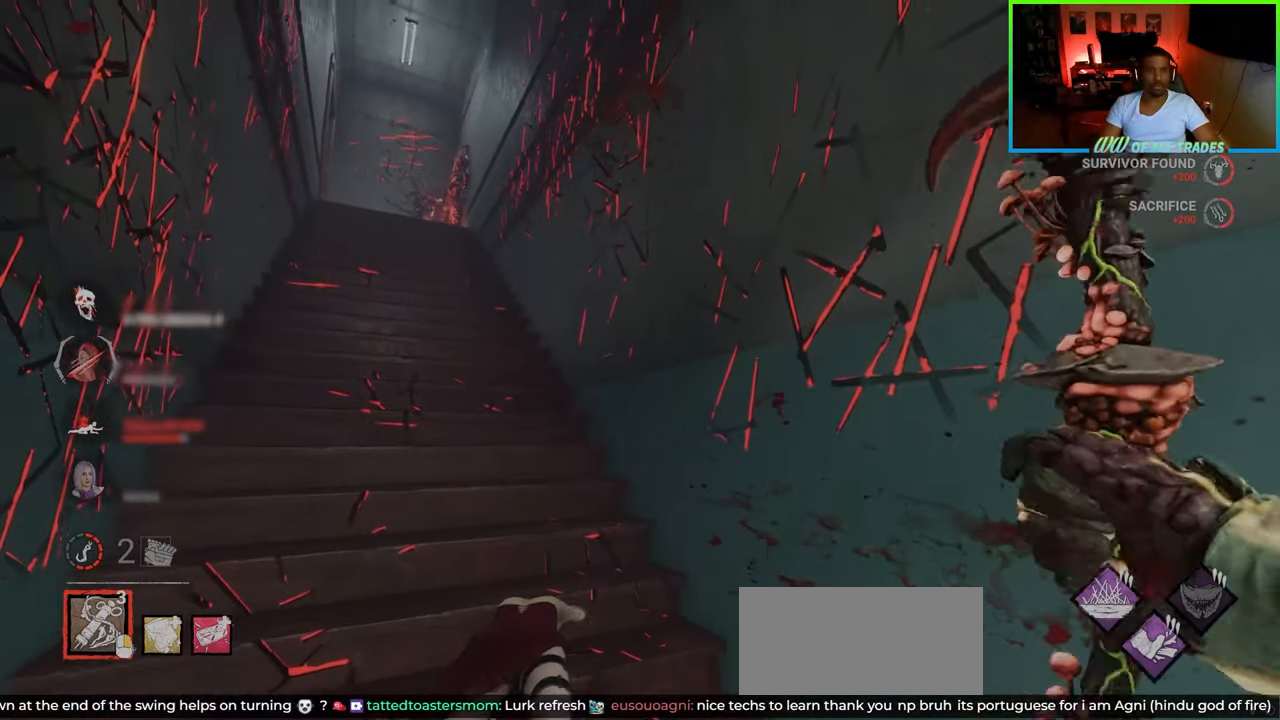
{"keys": ["d", "w"], "mouse": [], "events": [[200, "d", "down"], [233, "w", "down"]]}
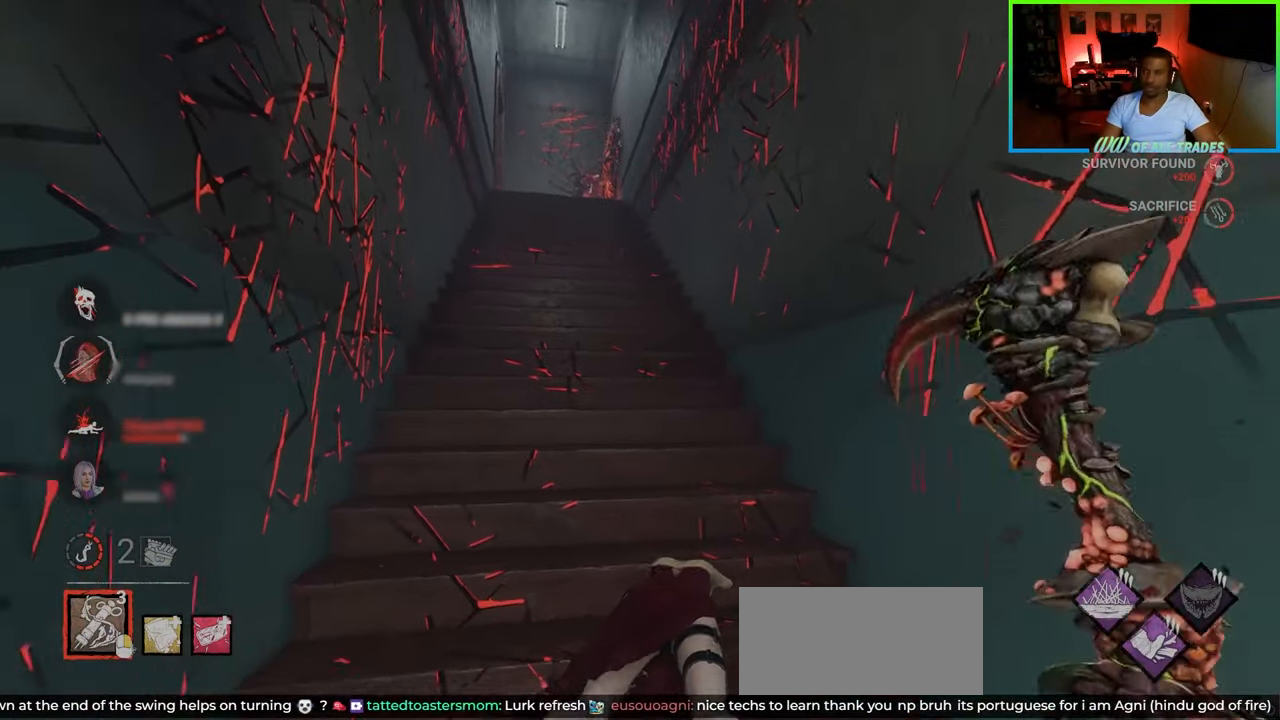
{"keys": ["w"], "mouse": [], "events": [[333, "d", "up"]]}
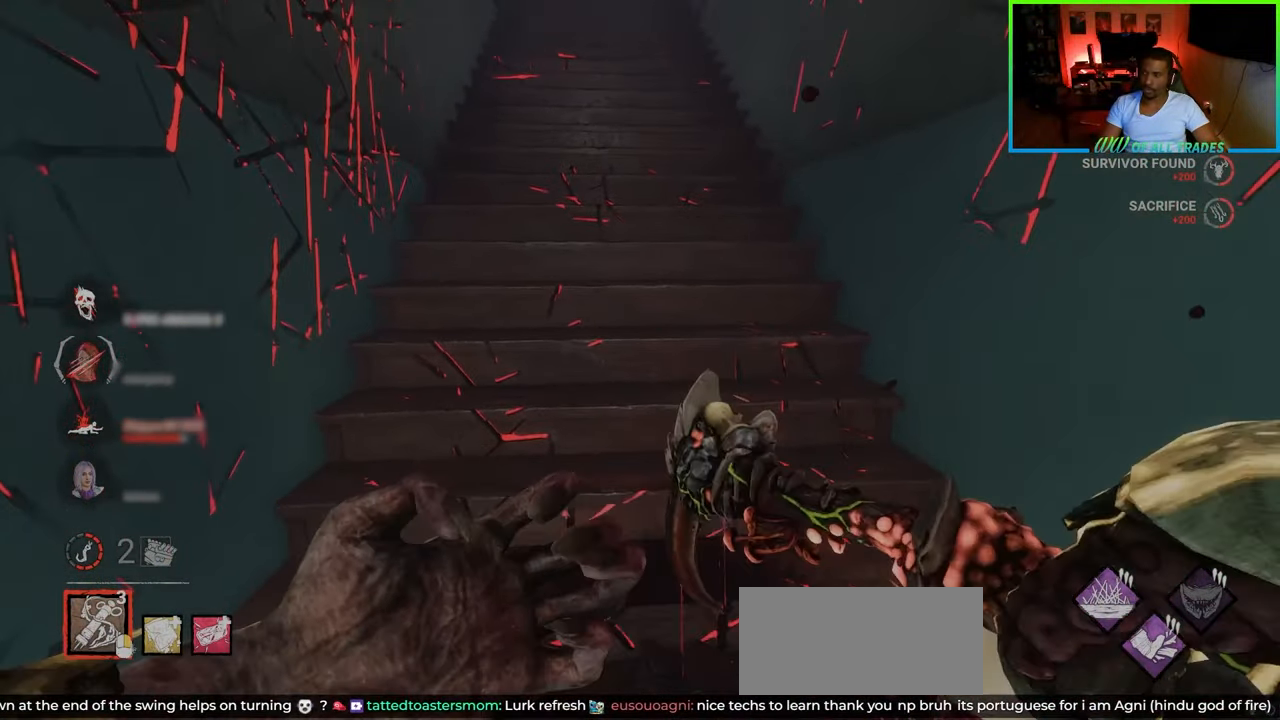
{"keys": ["d"], "mouse": [], "events": [[350, "d", "down"], [417, "w", "up"]]}
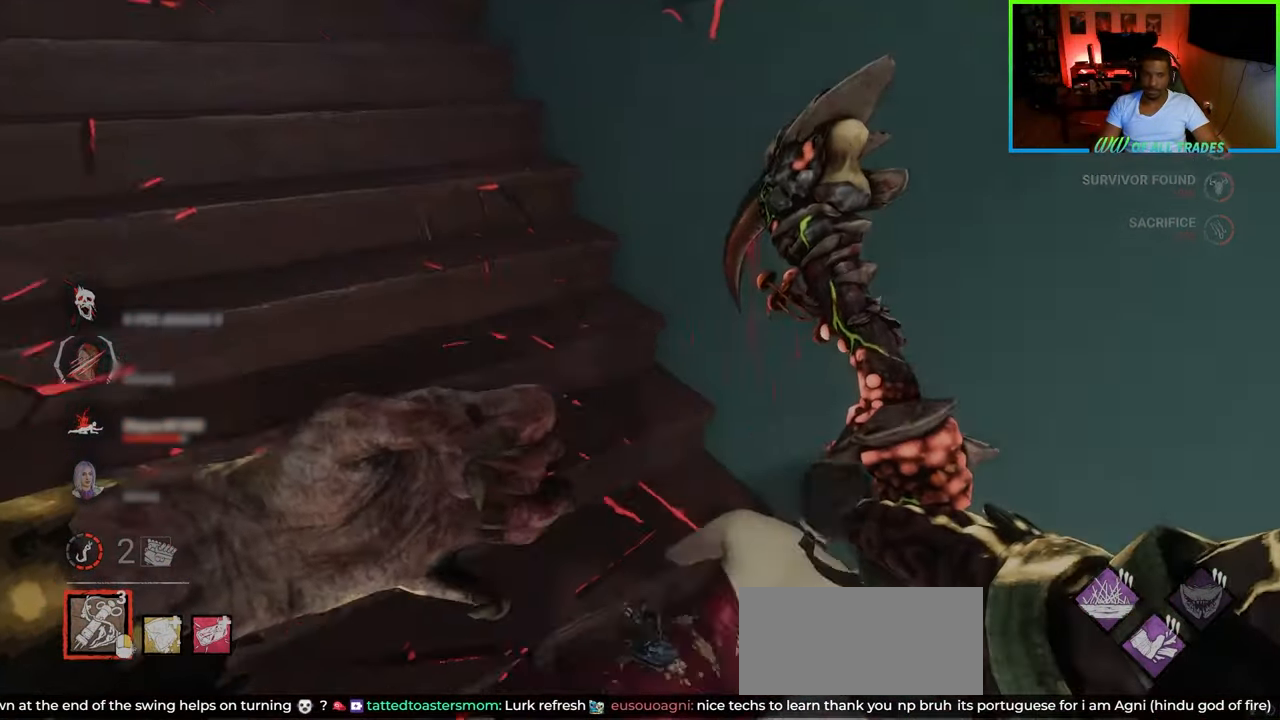
{"keys": [], "mouse": [], "events": [[50, "a", "down"], [50, "w", "down"], [83, "d", "up"], [150, "w", "up"], [267, "s", "down"], [417, "s", "up"], [500, "a", "up"]]}
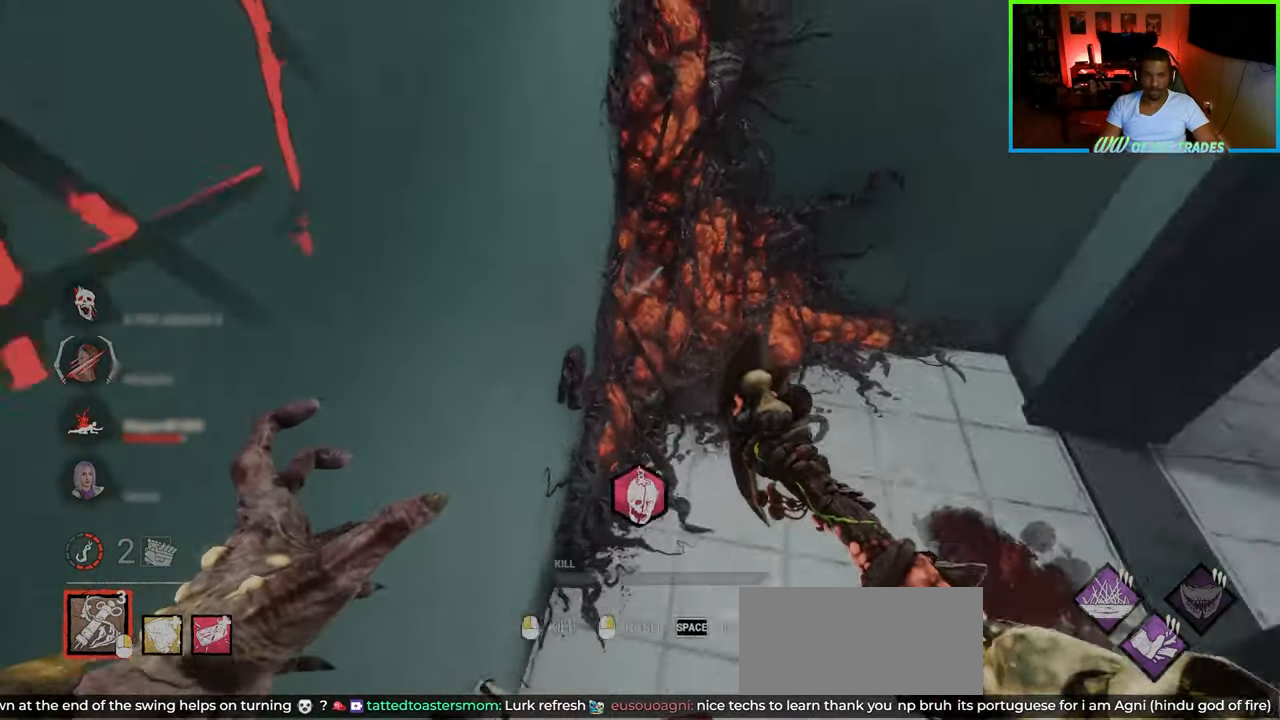
{"keys": ["w"], "mouse": [], "events": [[350, "w", "down"]]}
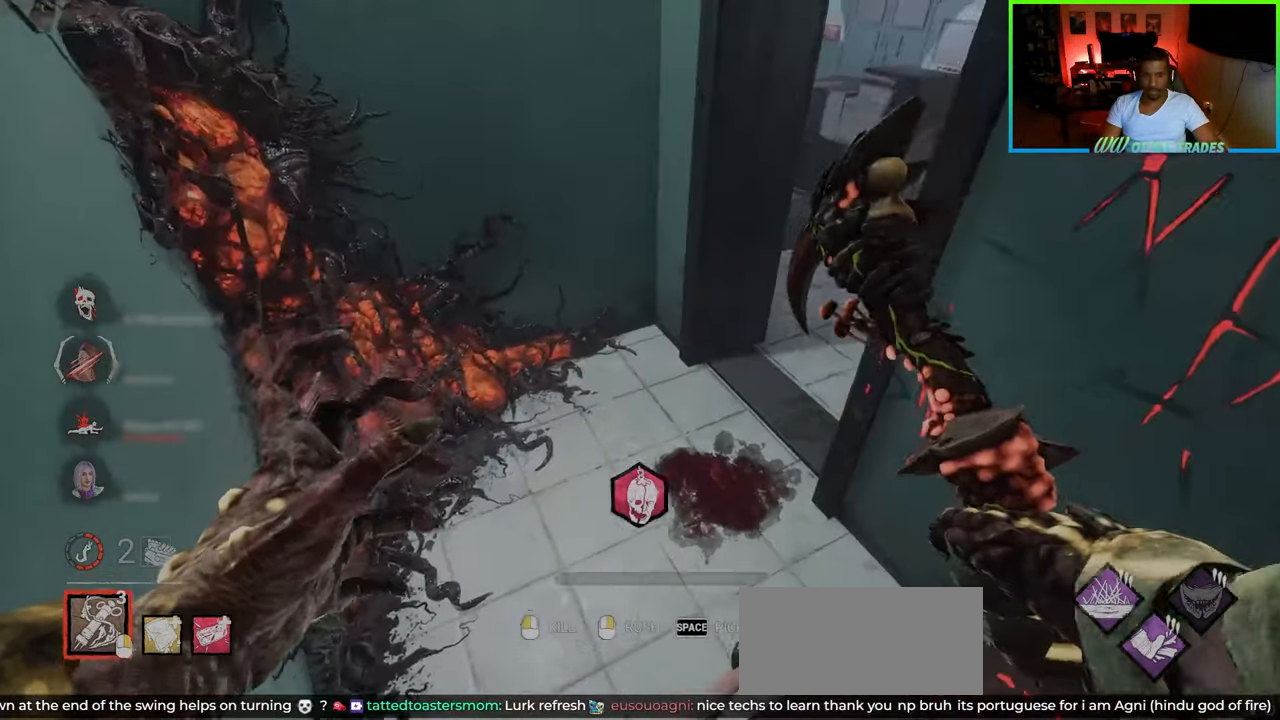
{"keys": [], "mouse": ["left"], "events": [[17, "d", "down"], [83, "w", "up"], [183, "d", "up"], [450, "mouse_left", "down"]]}
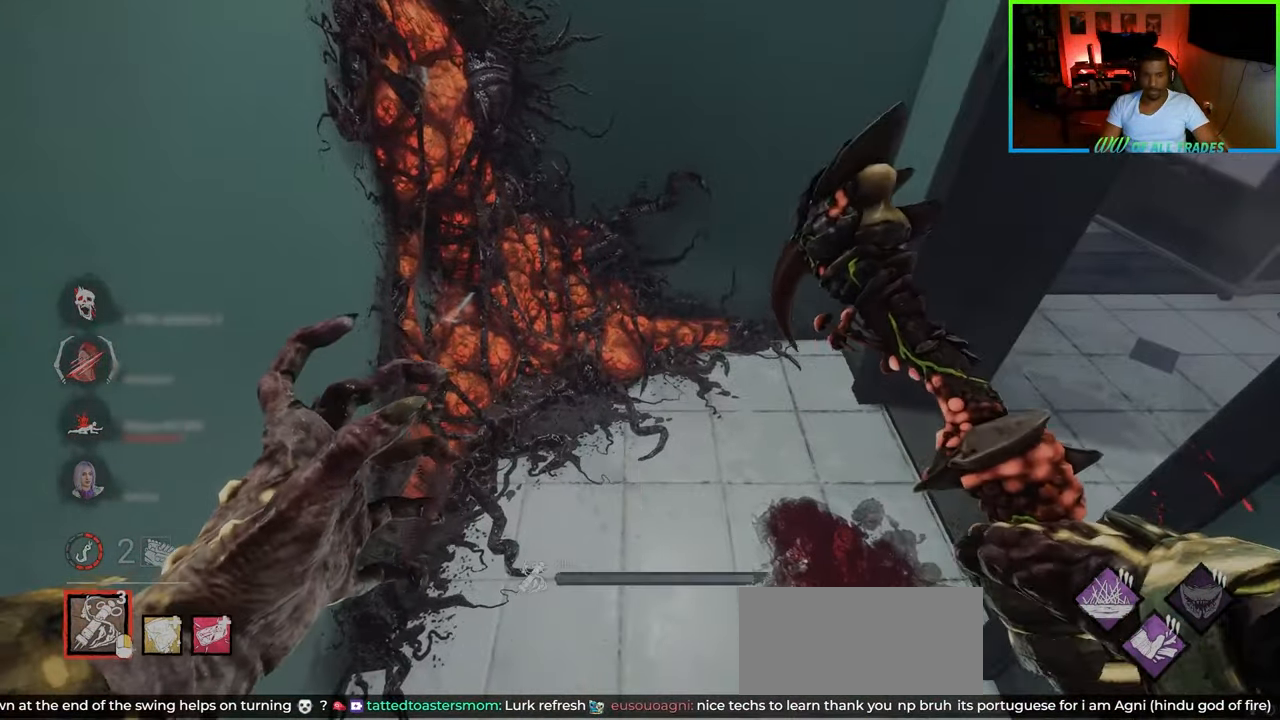
{"keys": [], "mouse": ["left"], "events": []}
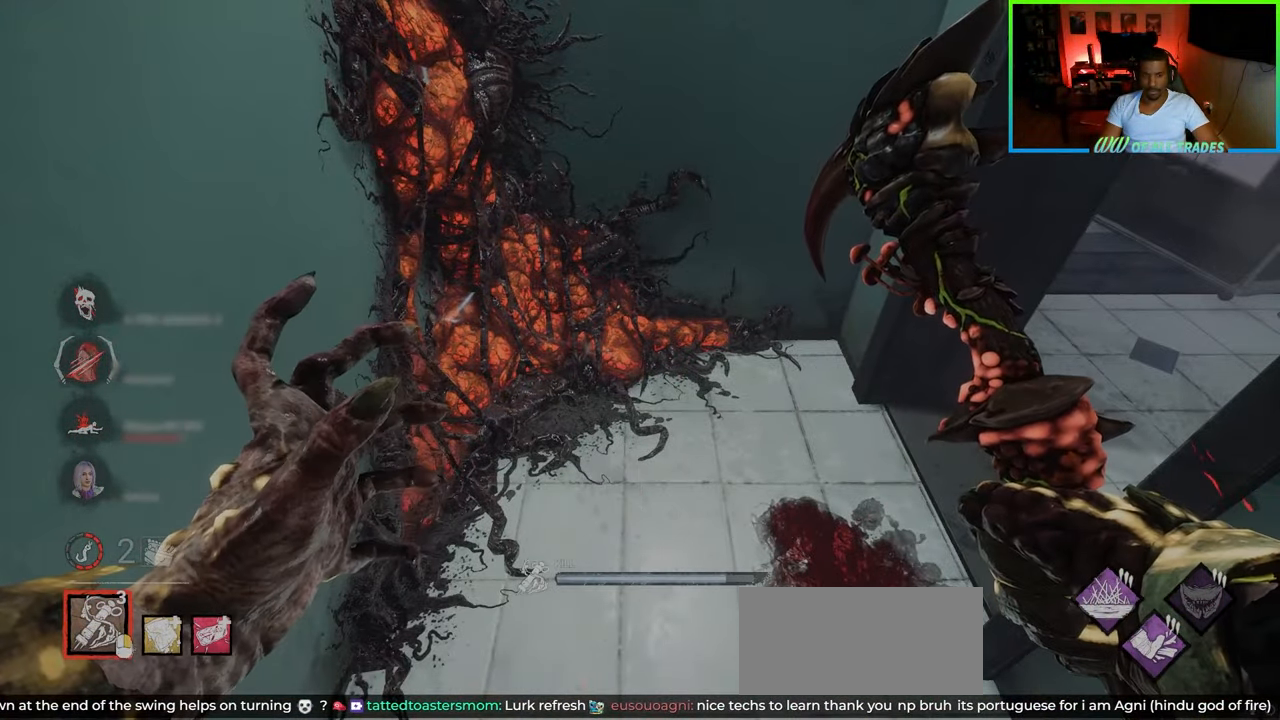
{"keys": [], "mouse": ["left"], "events": []}
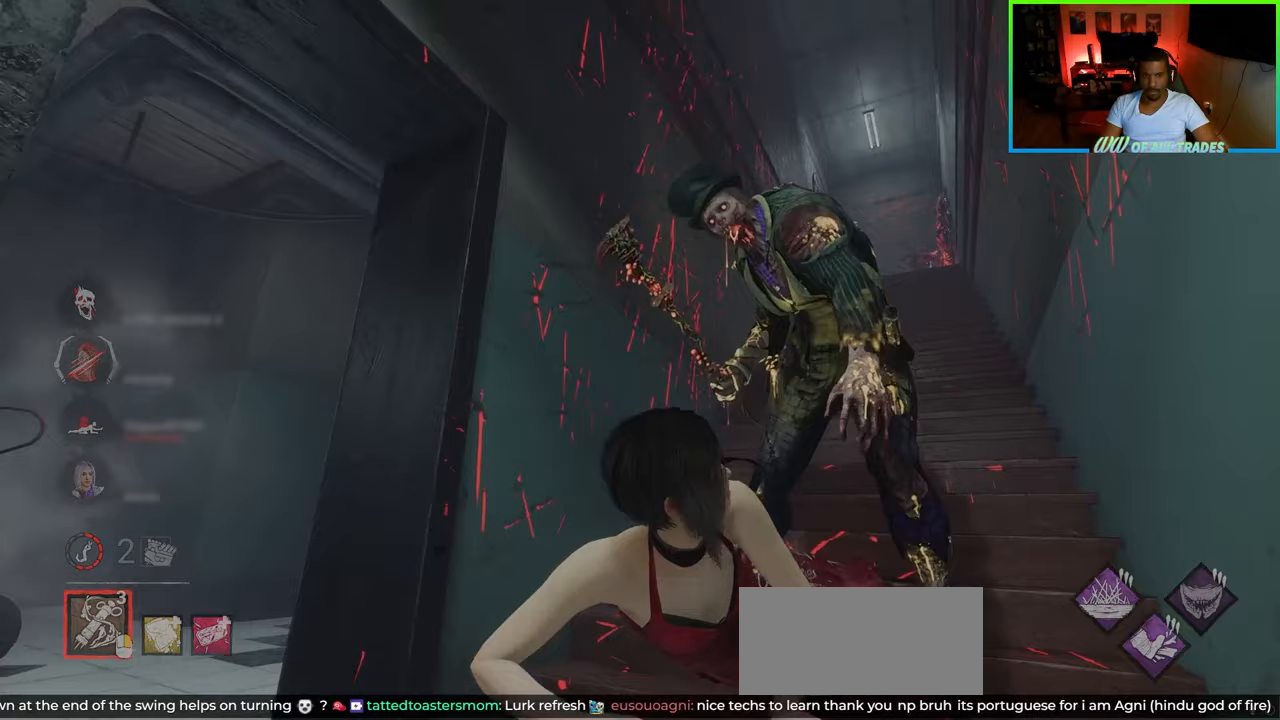
{"keys": [], "mouse": []}